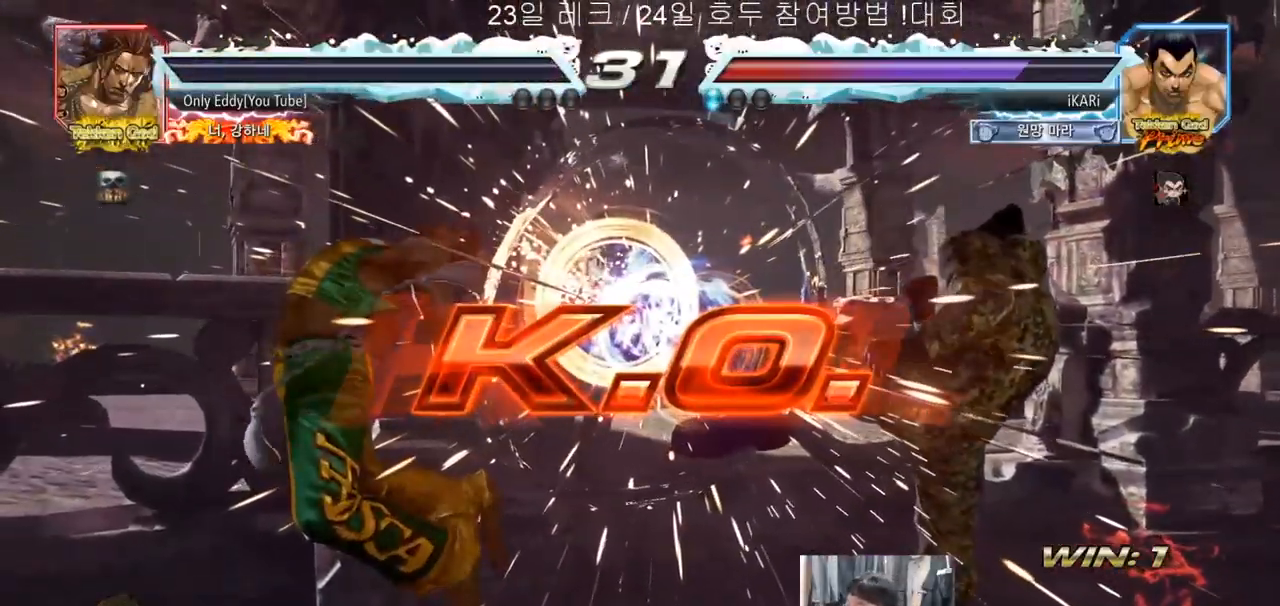
Gameplay with a controller (arcade stick); each line is a JSON object with the inputs held at the frame after it. "events" lists button and stick changes between this image and that frame as [ms after this image, input, new state], when the widget could be followed in between. Not read: L3 R3.
{"buttons": [], "left_stick": "center", "events": []}
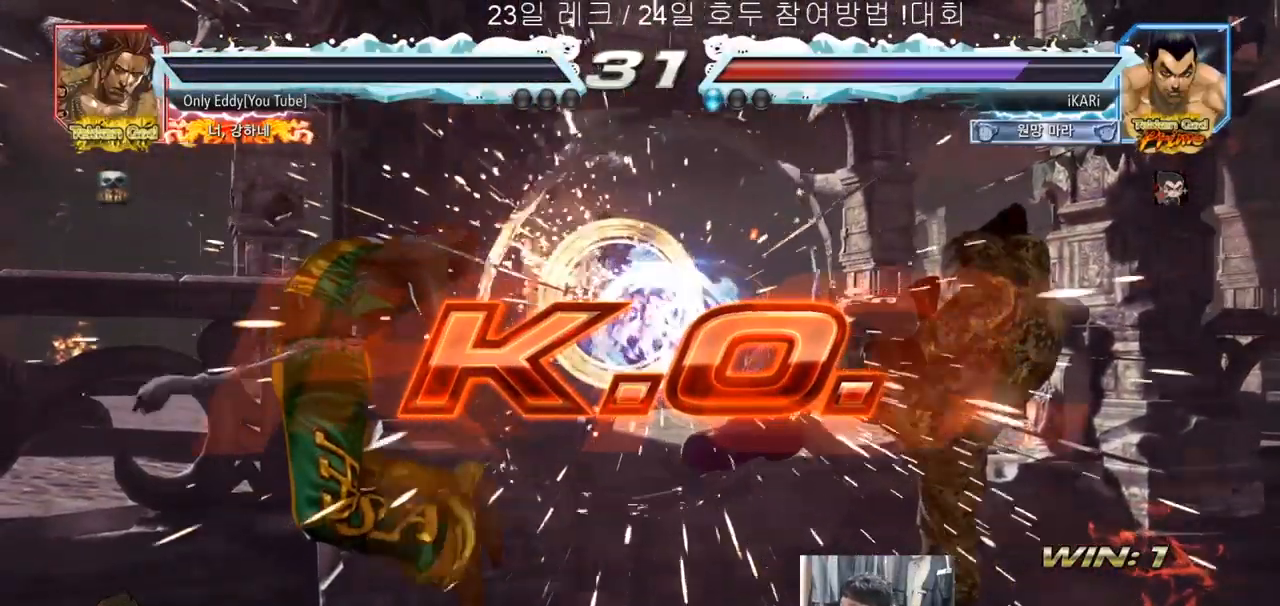
{"buttons": [], "left_stick": "center", "events": []}
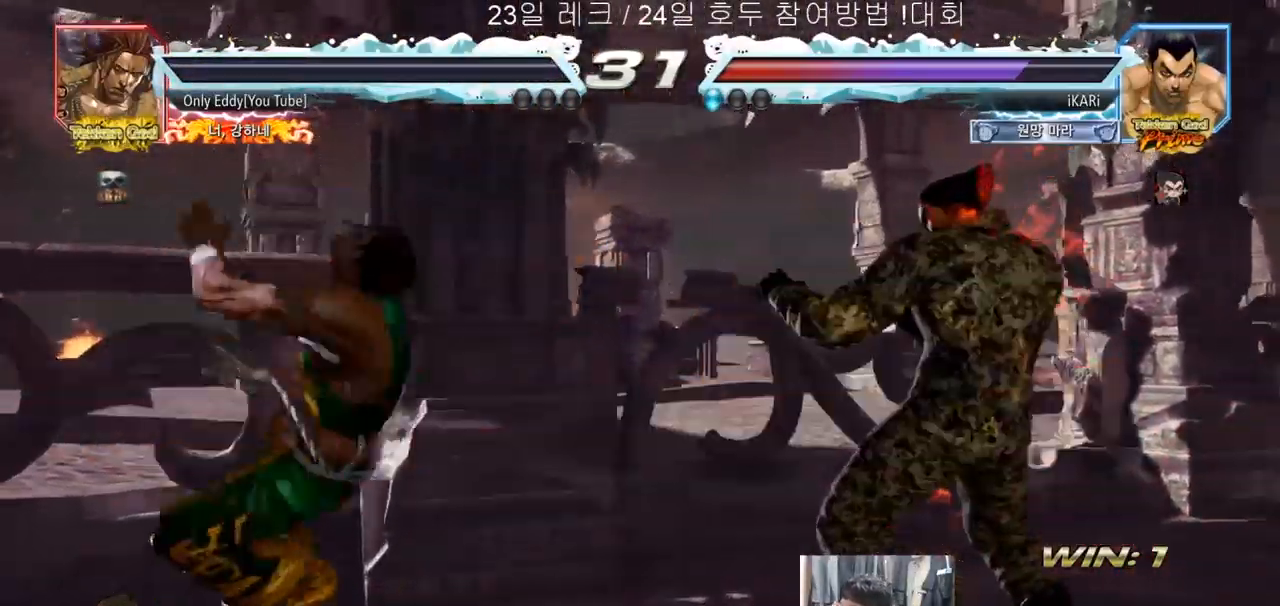
{"buttons": [], "left_stick": "center", "events": []}
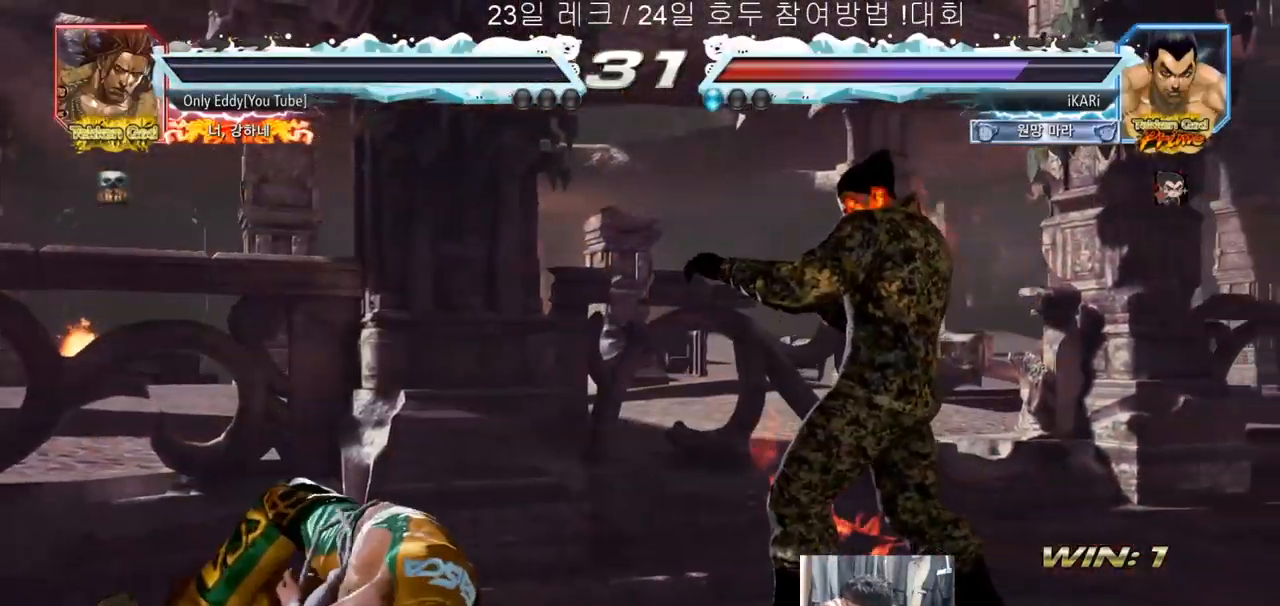
{"buttons": [], "left_stick": "center", "events": []}
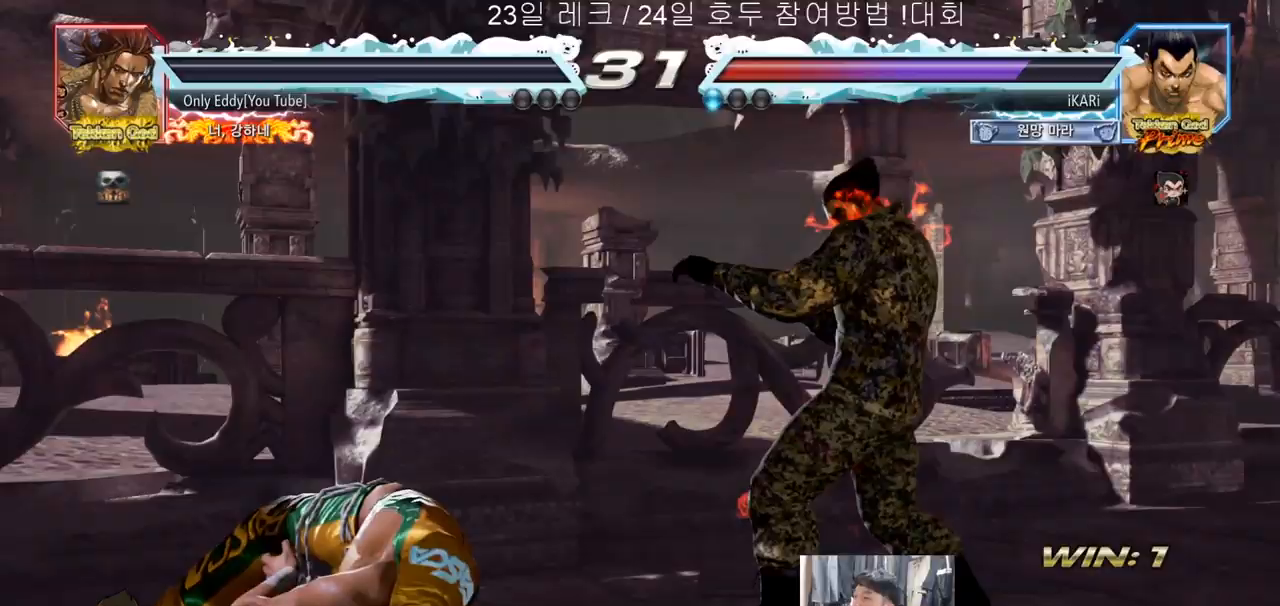
{"buttons": [], "left_stick": "center", "events": []}
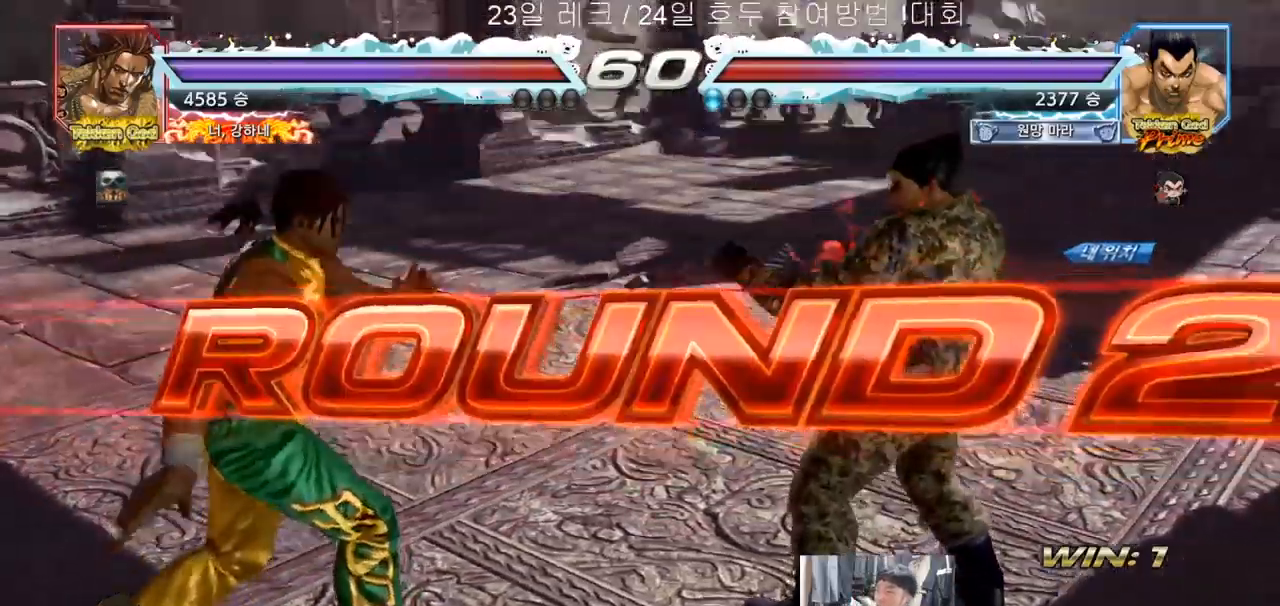
{"buttons": [], "left_stick": "center", "events": []}
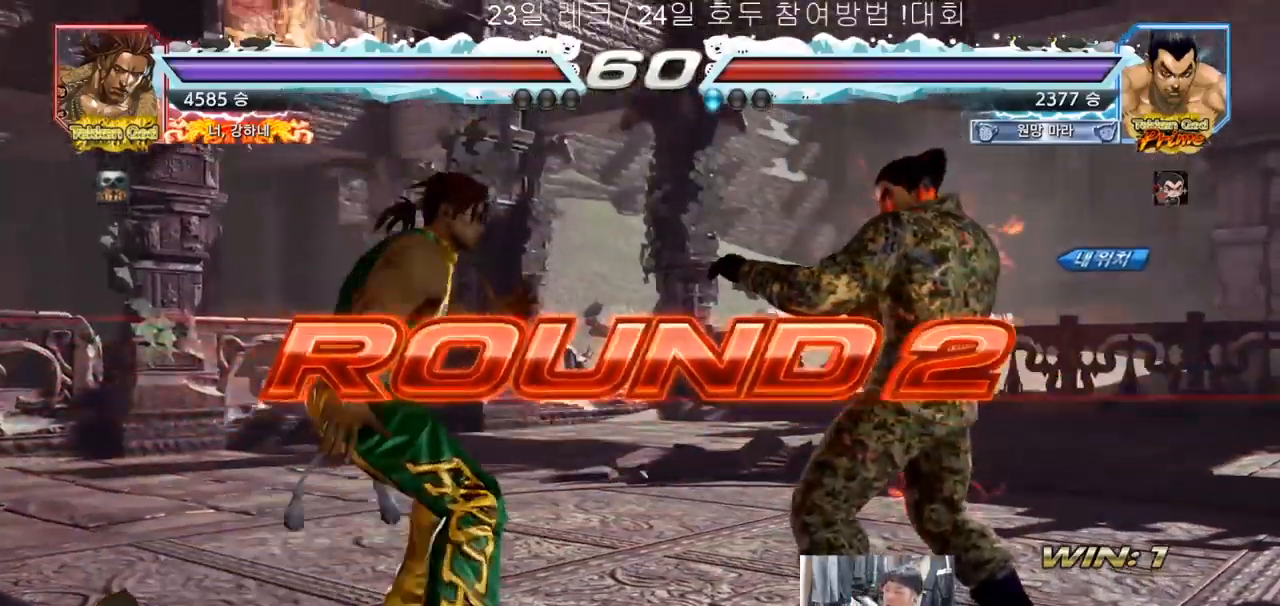
{"buttons": [], "left_stick": "center", "events": []}
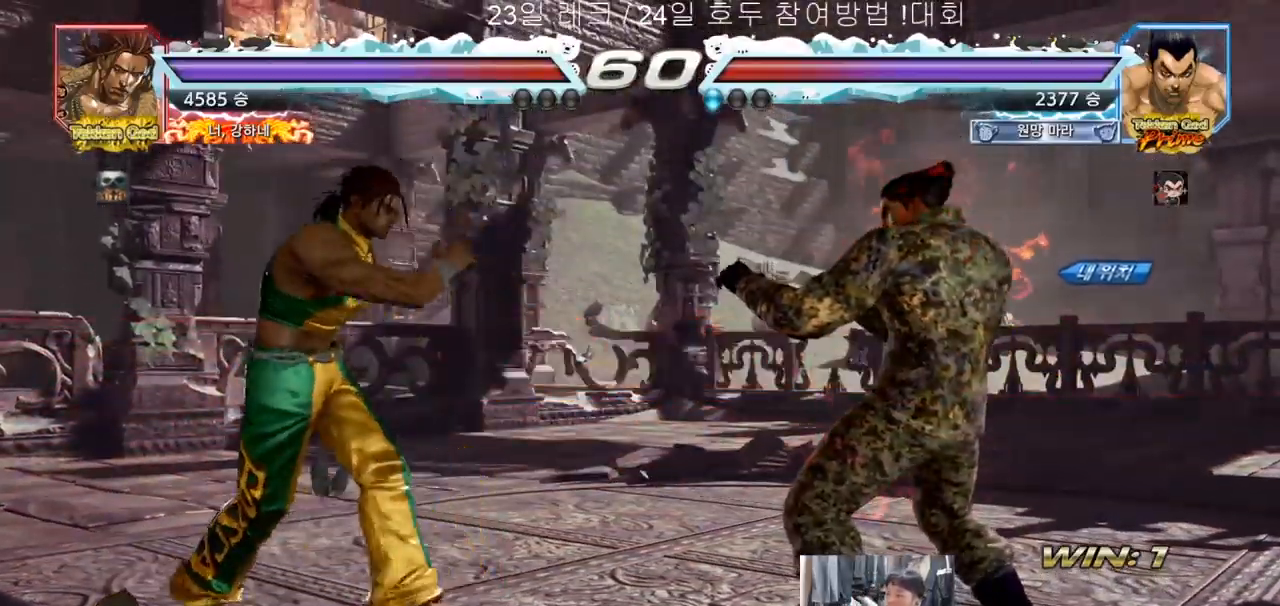
{"buttons": ["SQUARE", "TRIANGLE"], "left_stick": "center", "events": [[483, "TRIANGLE", "down"], [500, "SQUARE", "down"]]}
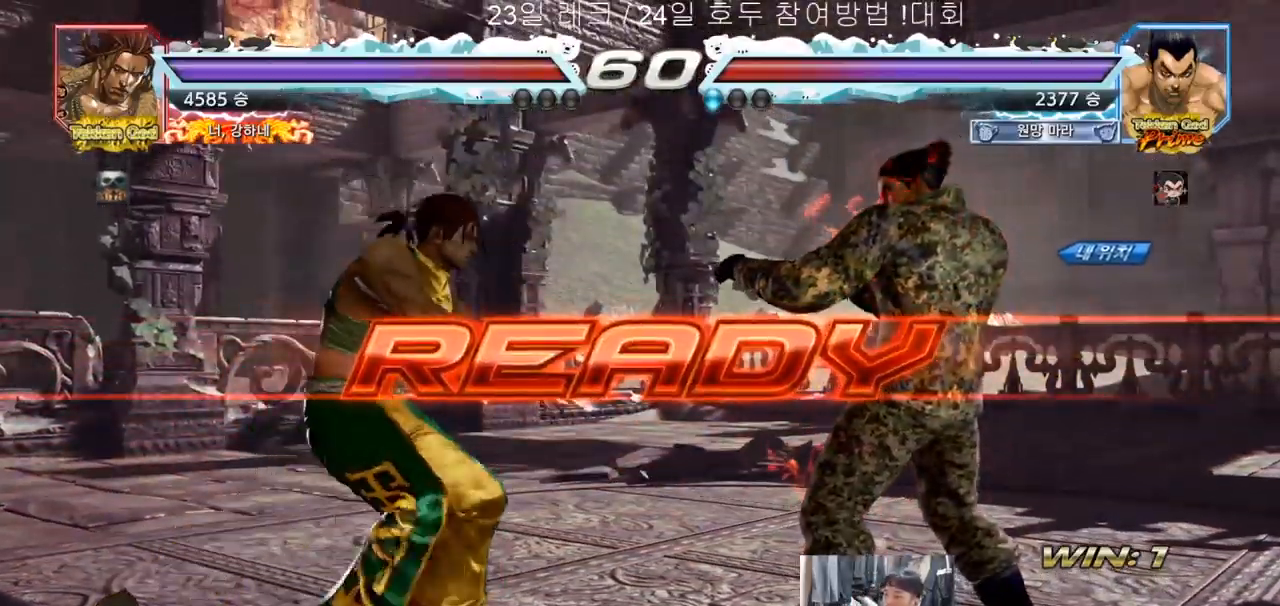
{"buttons": ["SQUARE", "TRIANGLE"], "left_stick": "left", "events": [[150, "SQUARE", "up"], [150, "TRIANGLE", "up"], [150, "left_stick", "down"], [250, "TRIANGLE", "down"], [267, "SQUARE", "down"], [333, "left_stick", "center"], [350, "TRIANGLE", "up"], [467, "TRIANGLE", "down"], [483, "left_stick", "left"]]}
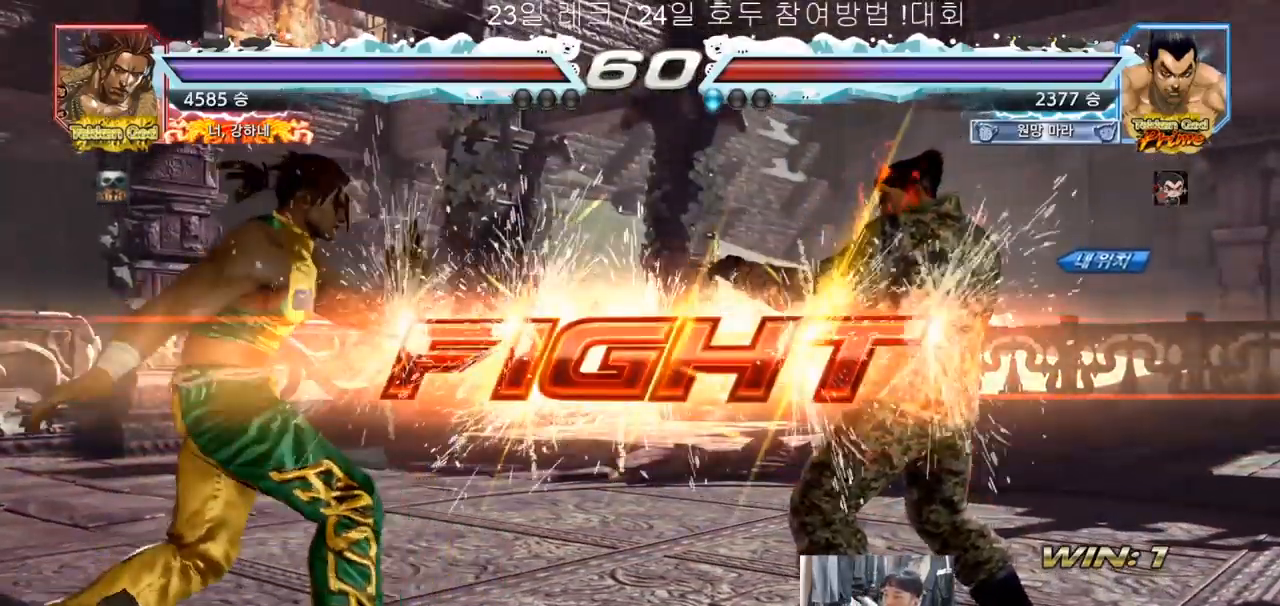
{"buttons": [], "left_stick": "center"}
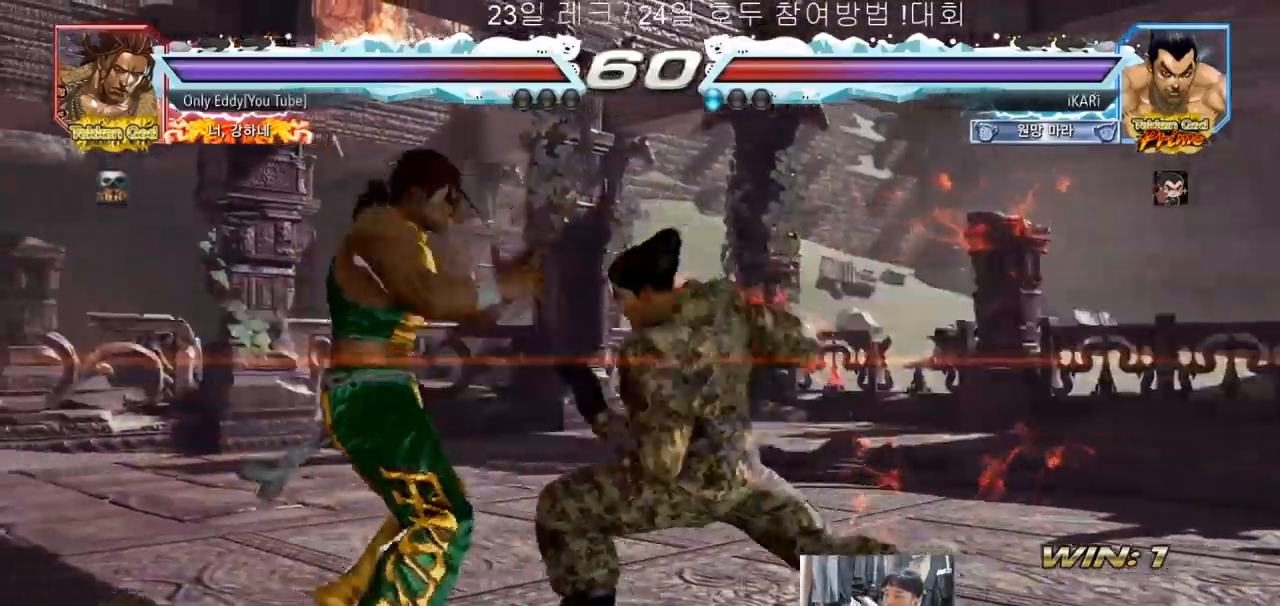
{"buttons": [], "left_stick": "right", "events": [[417, "left_stick", "right"]]}
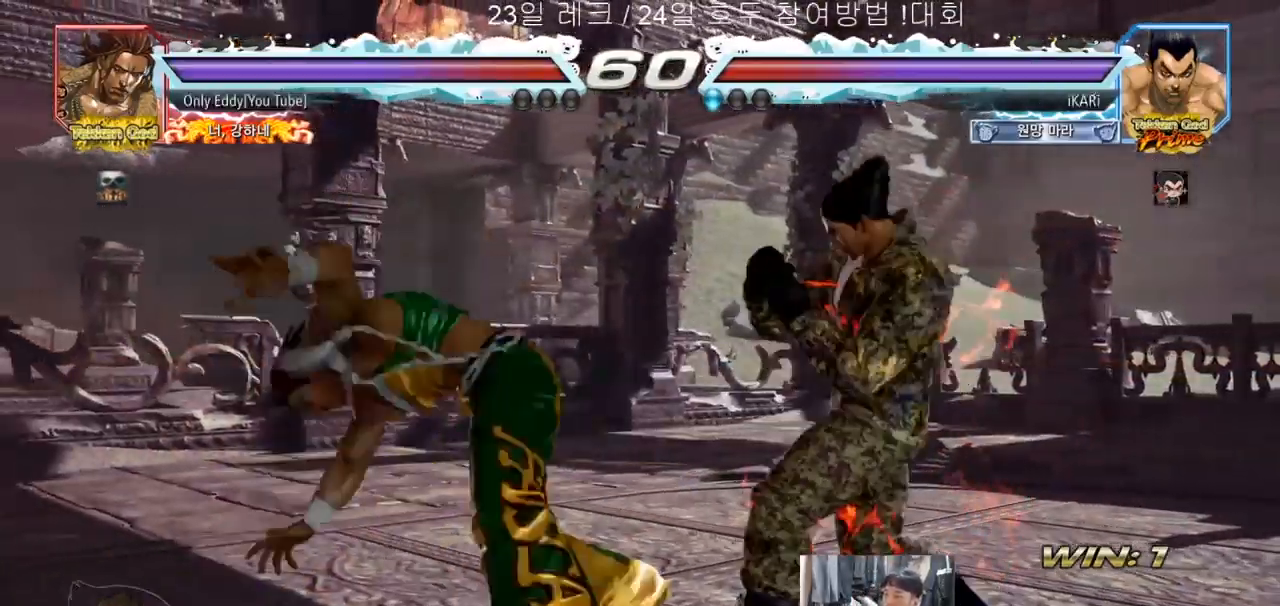
{"buttons": [], "left_stick": "center", "events": [[333, "left_stick", "center"]]}
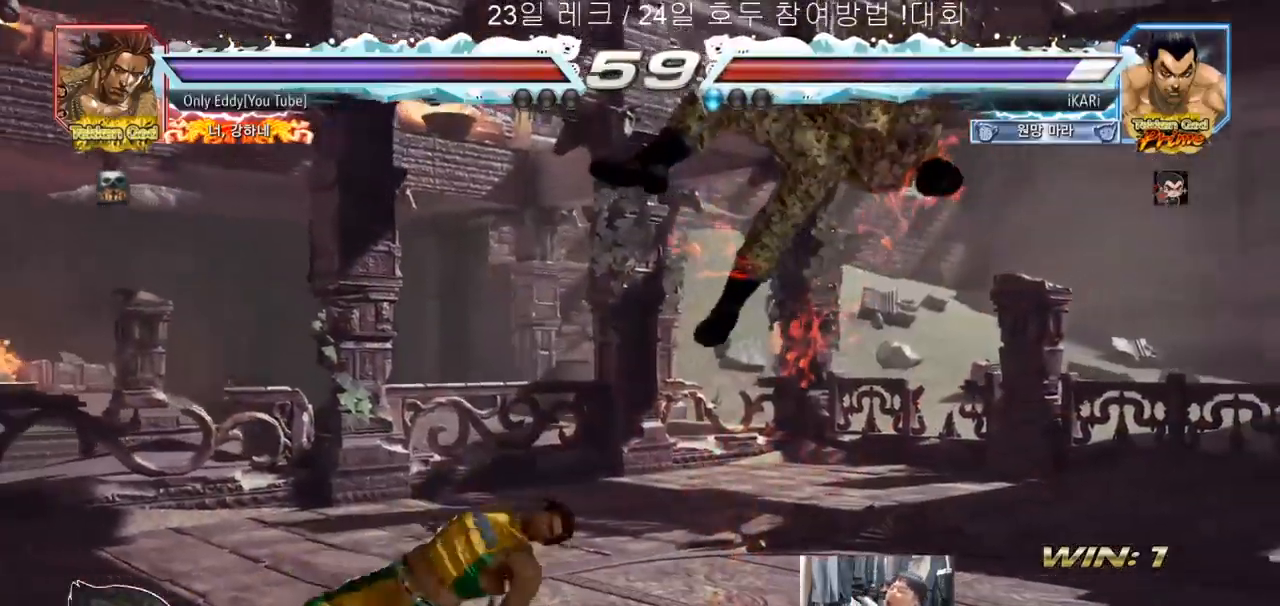
{"buttons": [], "left_stick": "center", "events": []}
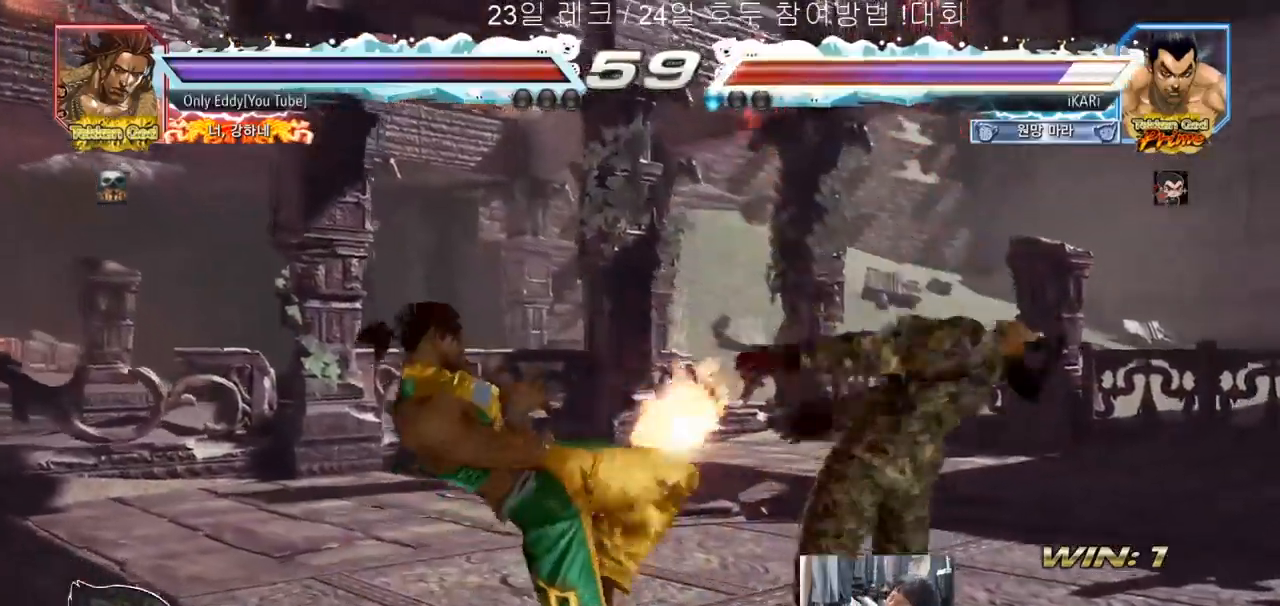
{"buttons": [], "left_stick": "center", "events": []}
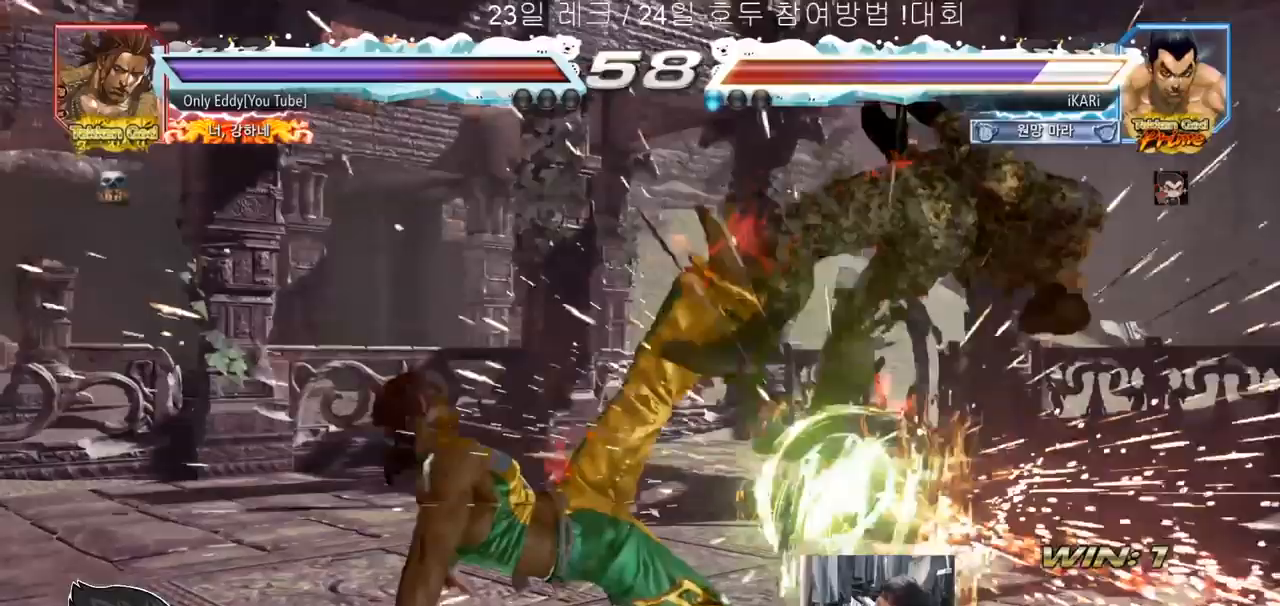
{"buttons": [], "left_stick": "center", "events": []}
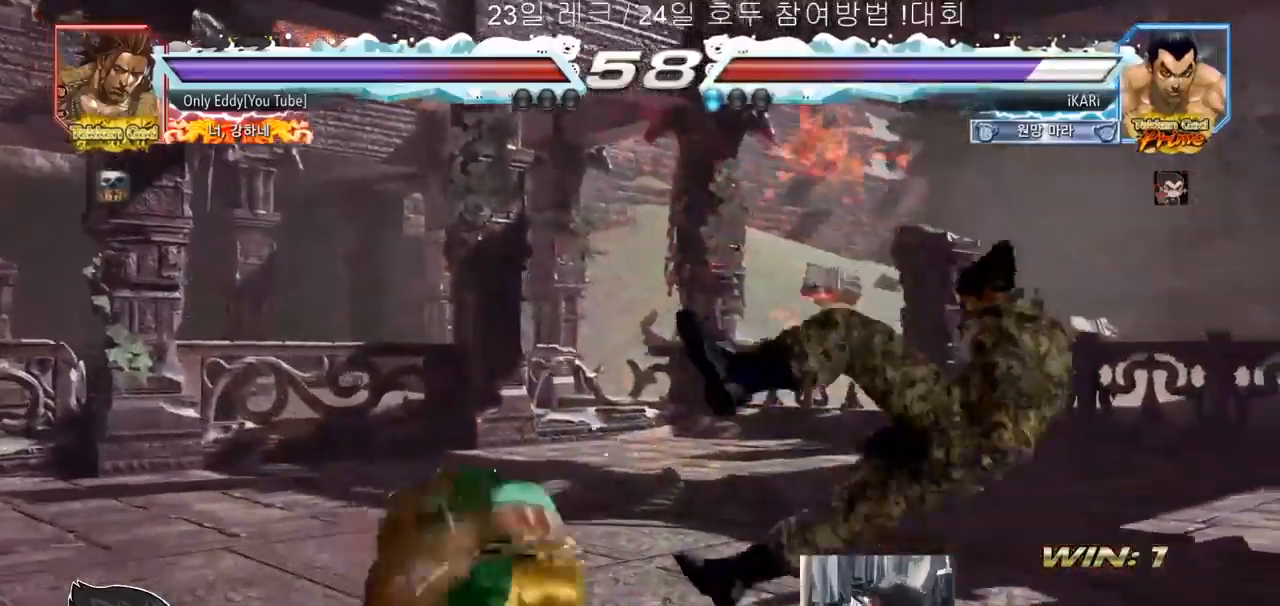
{"buttons": [], "left_stick": "center", "events": []}
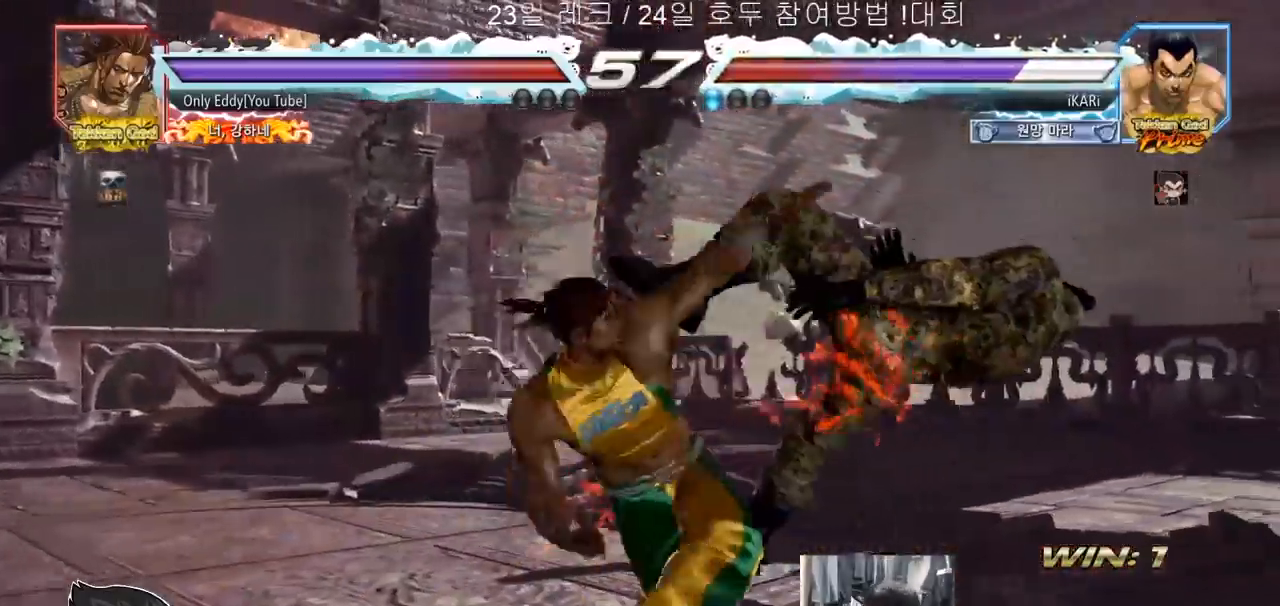
{"buttons": [], "left_stick": "center", "events": []}
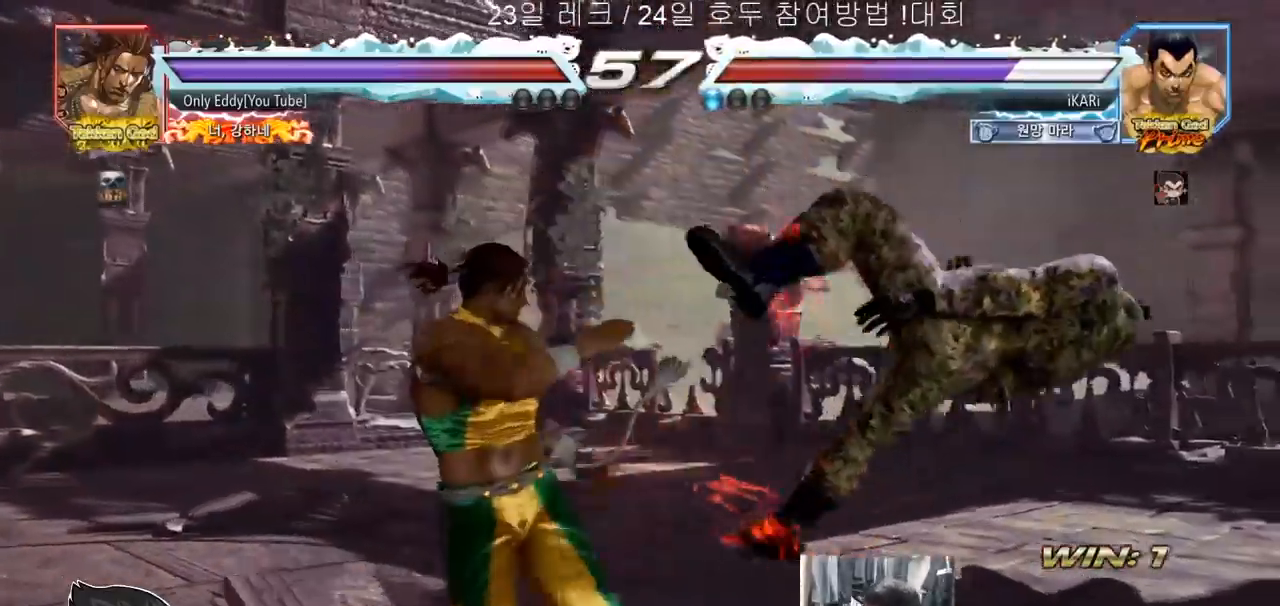
{"buttons": [], "left_stick": "center", "events": []}
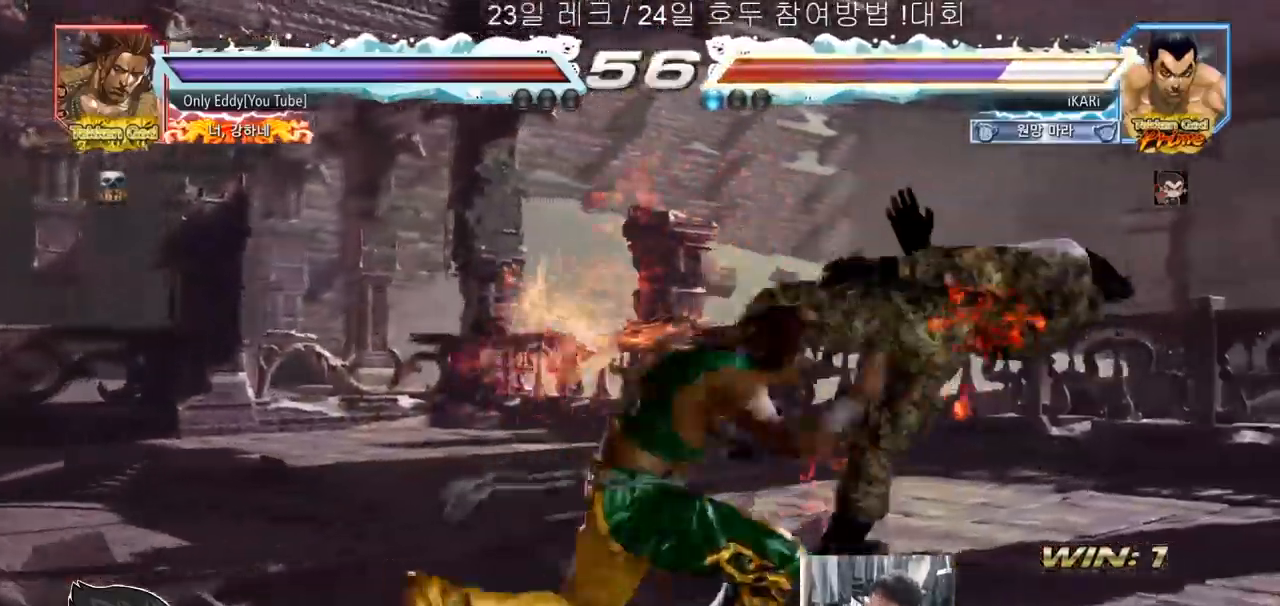
{"buttons": [], "left_stick": "center", "events": []}
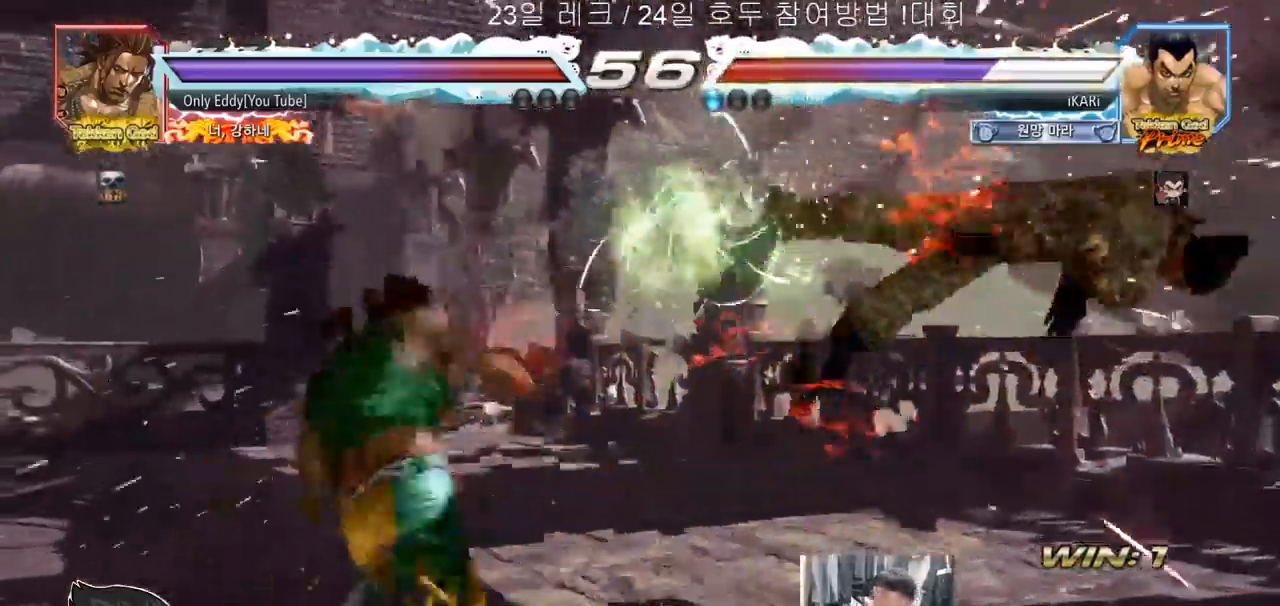
{"buttons": ["SQUARE", "TRIANGLE"], "left_stick": "center"}
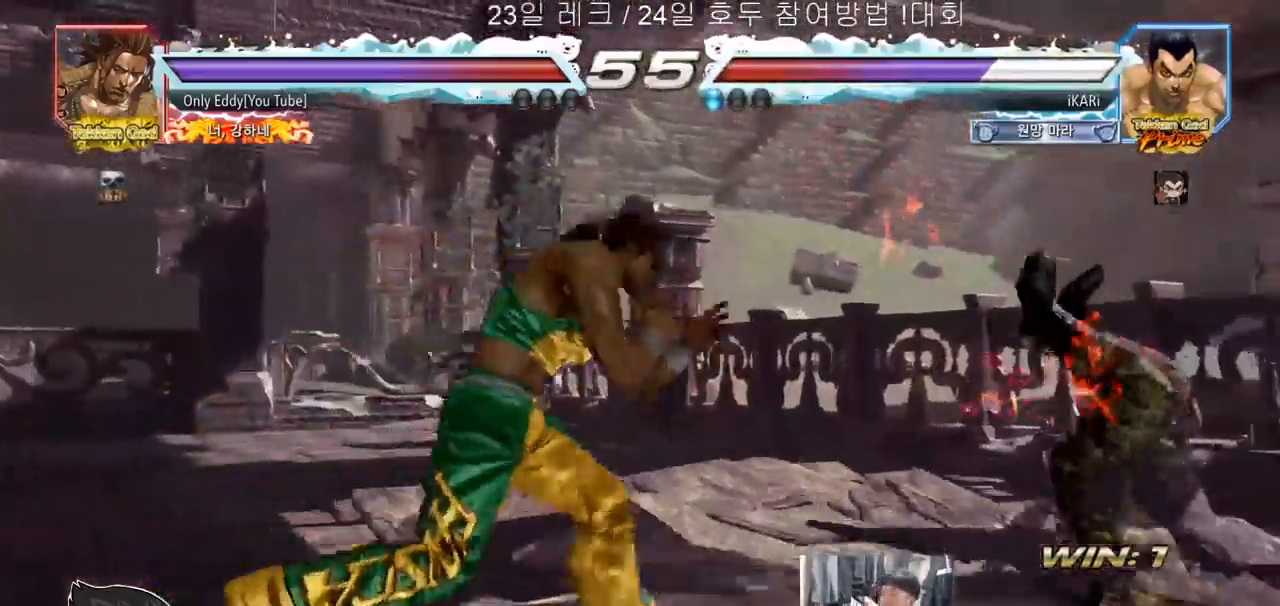
{"buttons": ["SQUARE", "TRIANGLE"], "left_stick": "center", "events": [[33, "SQUARE", "up"], [50, "SQUARE", "down"], [167, "TRIANGLE", "up"], [217, "TRIANGLE", "down"], [250, "SQUARE", "up"], [317, "SQUARE", "down"], [350, "TRIANGLE", "up"], [400, "TRIANGLE", "down"], [450, "SQUARE", "up"], [450, "TRIANGLE", "up"], [500, "SQUARE", "down"], [500, "TRIANGLE", "down"]]}
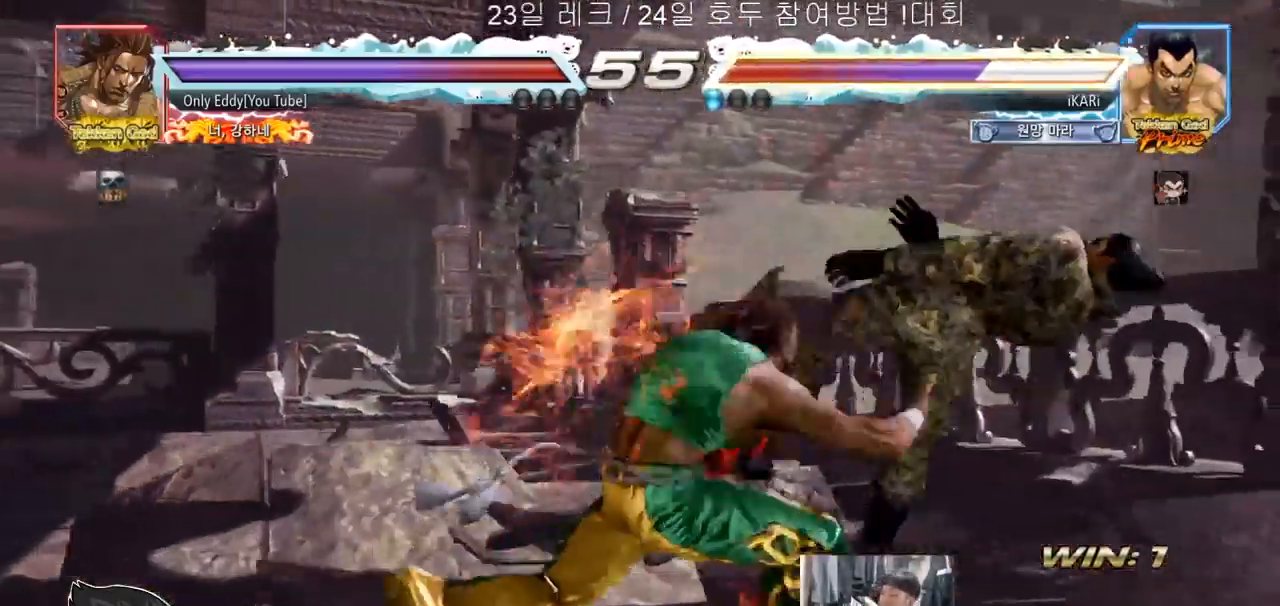
{"buttons": [], "left_stick": "center", "events": [[200, "SQUARE", "up"], [217, "SQUARE", "down"], [250, "TRIANGLE", "up"], [317, "TRIANGLE", "down"], [333, "SQUARE", "up"], [383, "TRIANGLE", "up"]]}
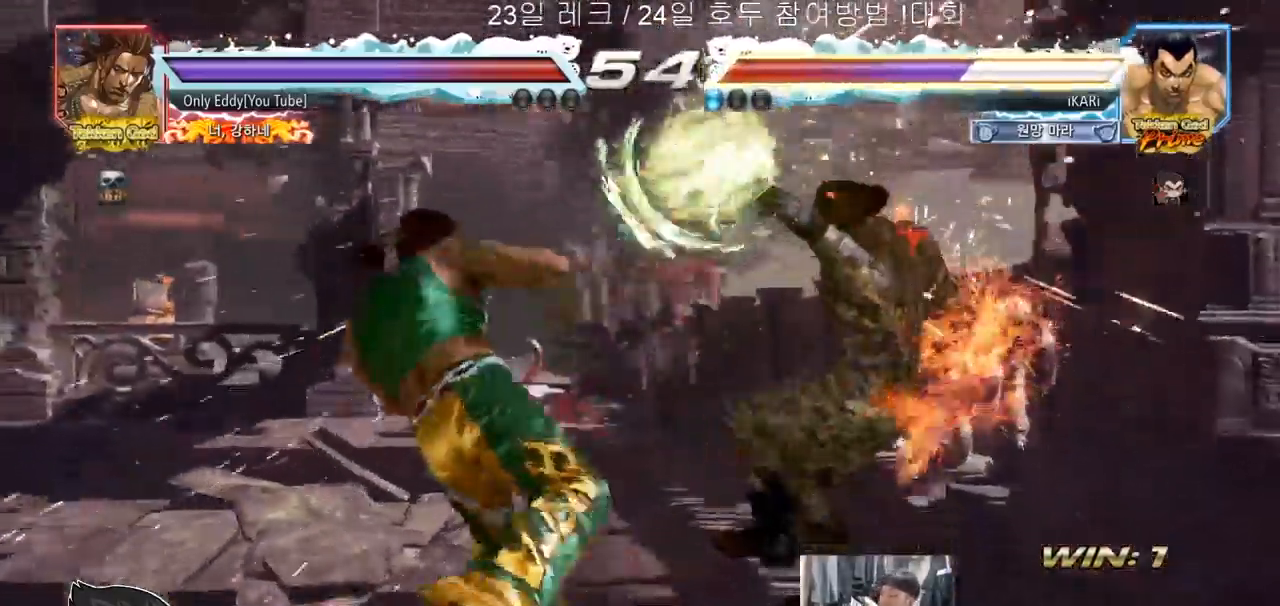
{"buttons": [], "left_stick": "center", "events": []}
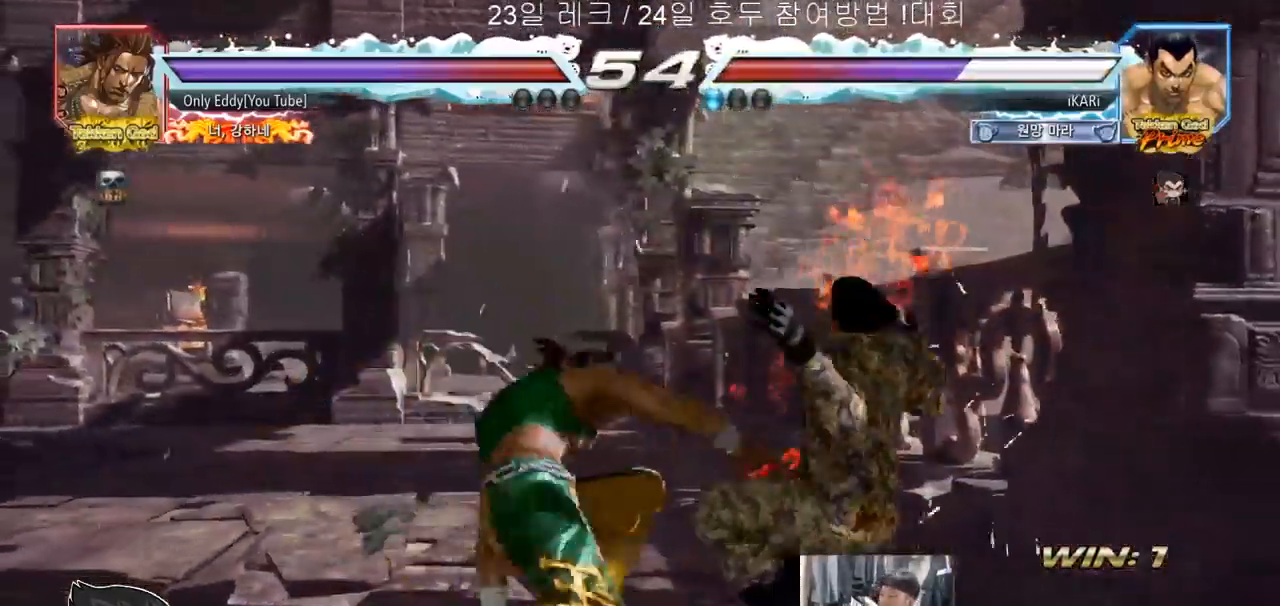
{"buttons": [], "left_stick": "center", "events": []}
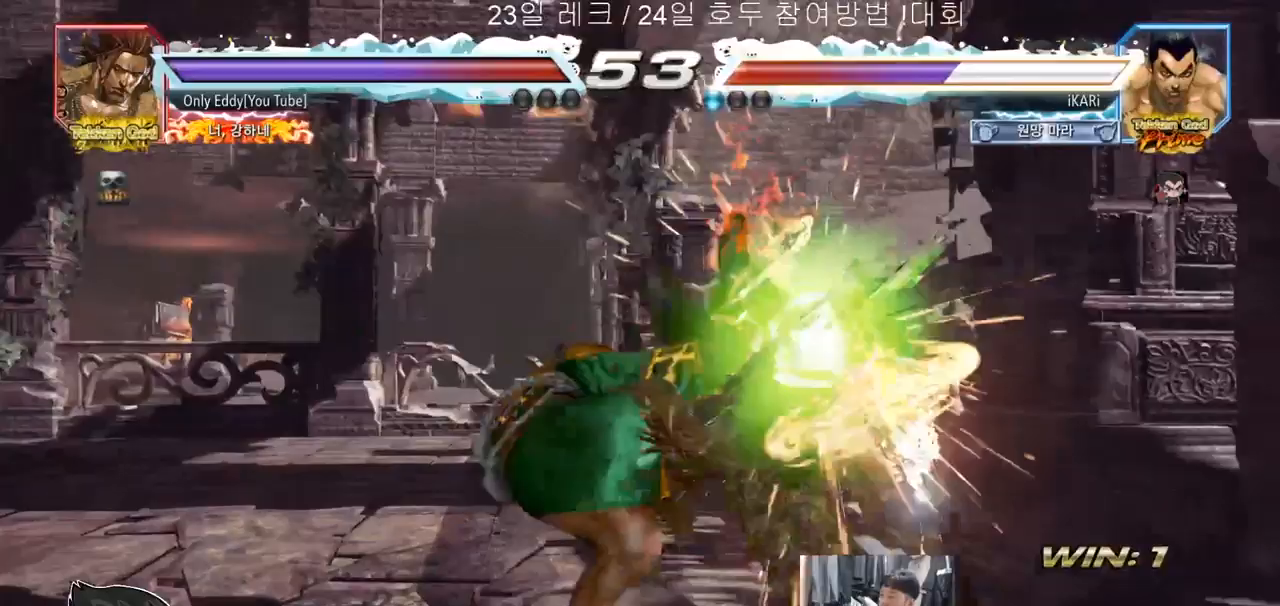
{"buttons": [], "left_stick": "center", "events": [[133, "left_stick", "right"], [367, "left_stick", "center"]]}
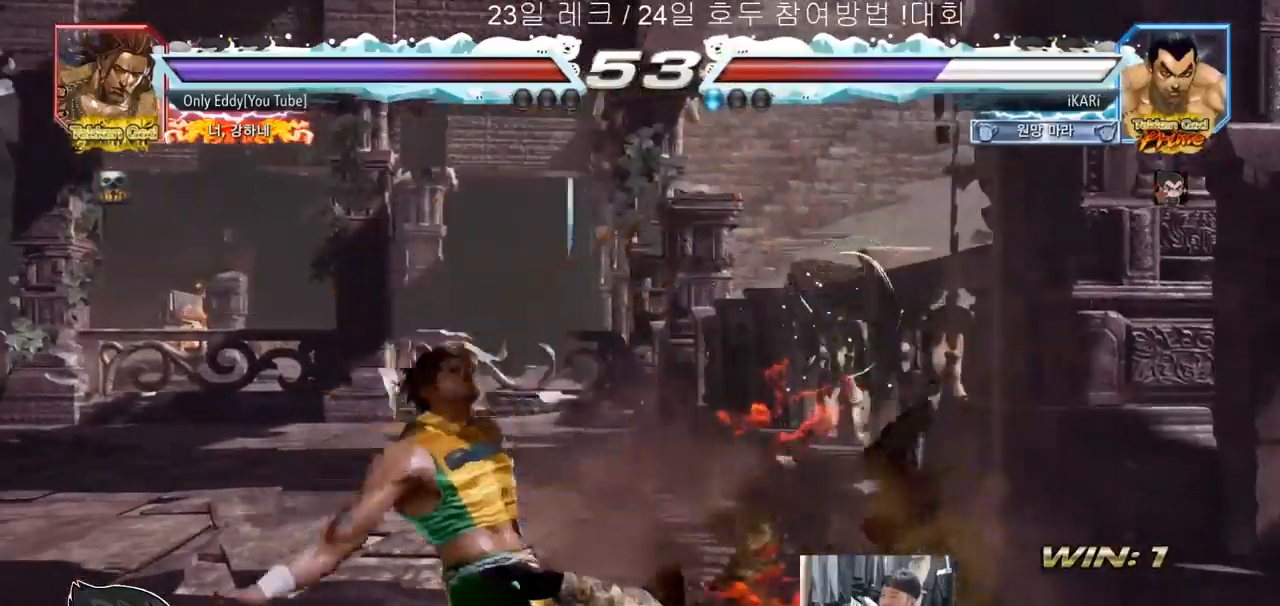
{"buttons": [], "left_stick": "center", "events": []}
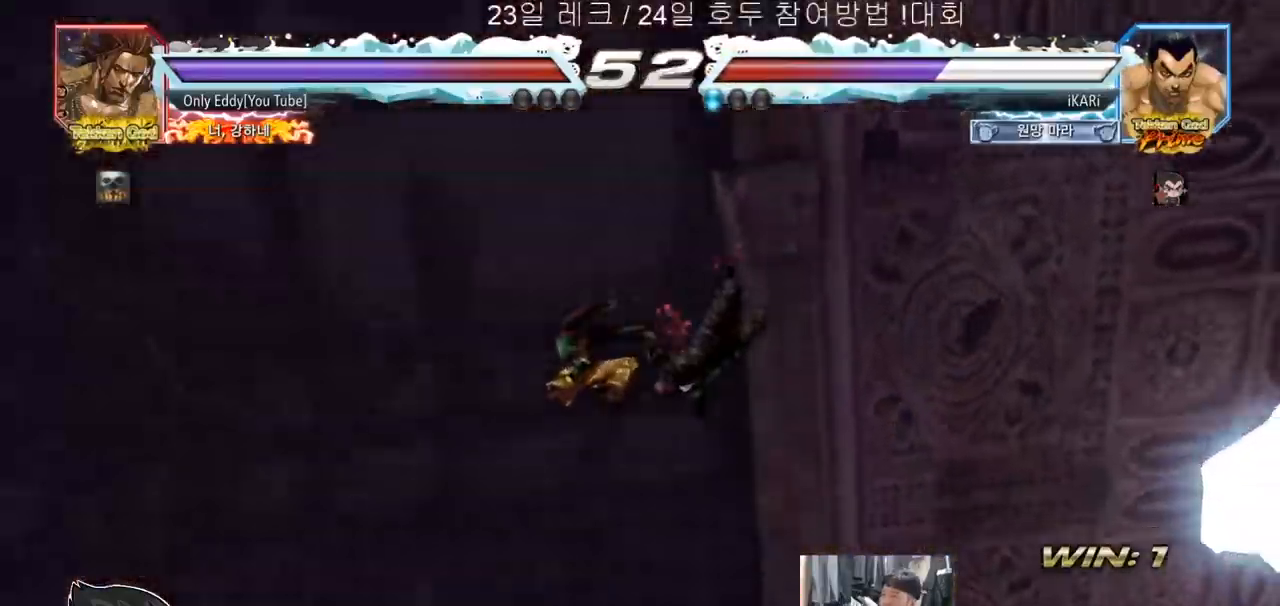
{"buttons": [], "left_stick": "center", "events": []}
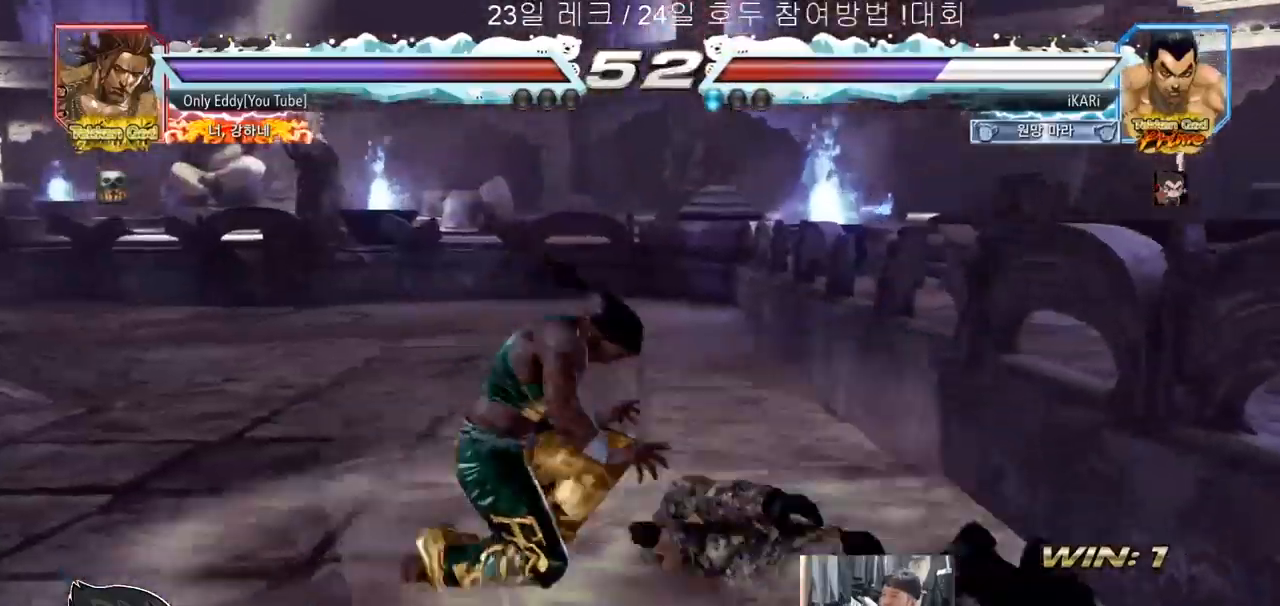
{"buttons": [], "left_stick": "center", "events": []}